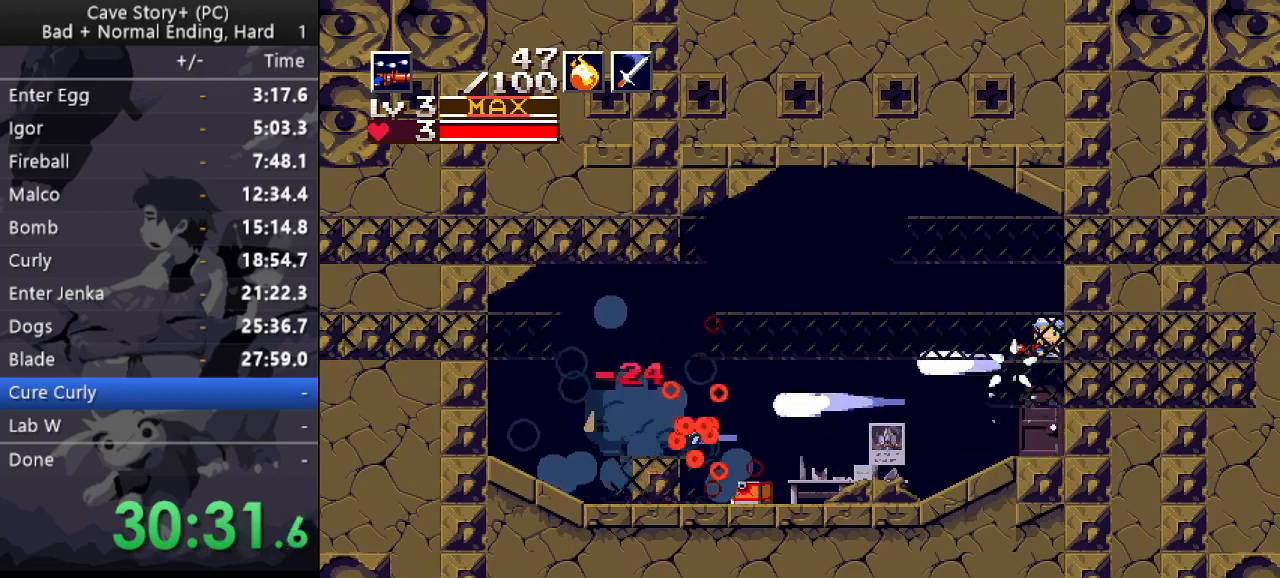
Gameplay with keyboard; each line is a JSON object with the keys held at the frame after it. "events" lists presses ("down") and releases ("up") of "a", "down", "left", "q", "right", "s", "up", "w", "x" and "z" between this image and that frame as [ms after this image, input, new state], when the widget could be followed in between. No other keys are recorded. Mouse input is not recorded.
{"keys": [], "events": [[33, "x", "up"], [83, "x", "down"], [133, "x", "up"], [167, "x", "down"], [217, "x", "up"], [267, "x", "down"], [317, "x", "up"], [367, "x", "down"], [417, "x", "up"], [467, "x", "down"], [500, "x", "up"]]}
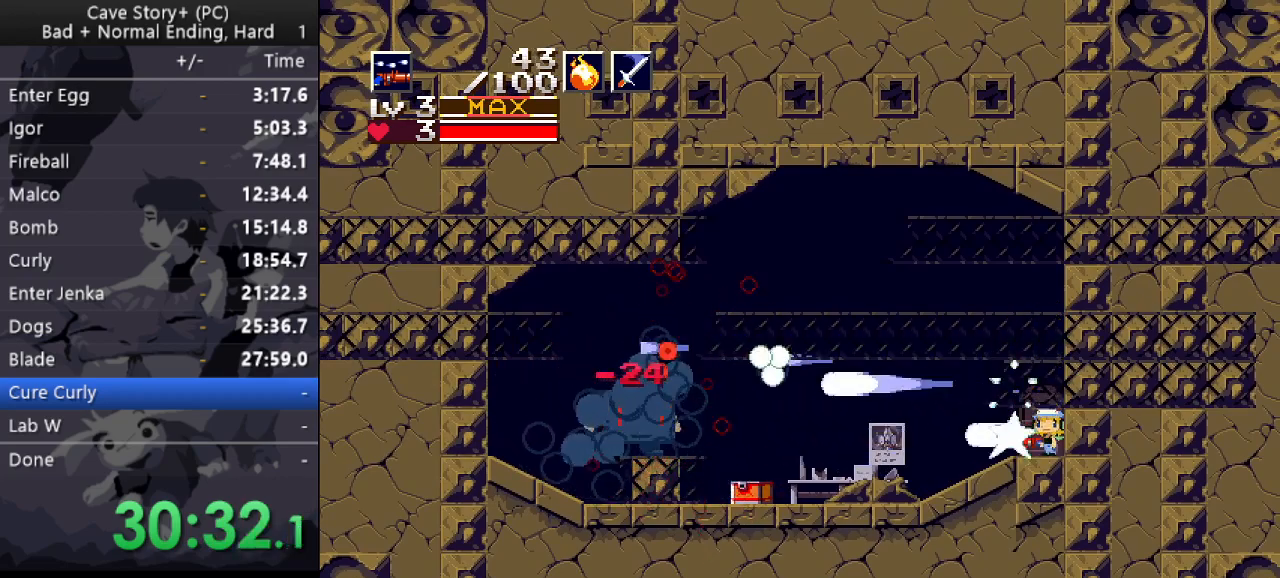
{"keys": ["x"], "events": [[50, "x", "down"]]}
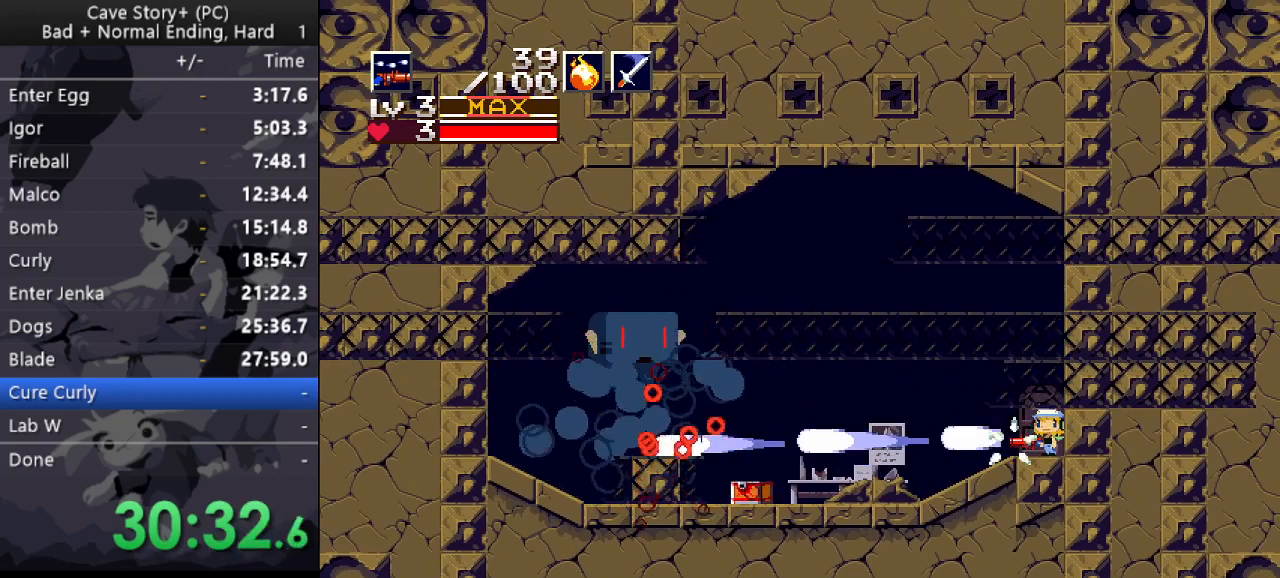
{"keys": ["x", "z"], "events": [[200, "z", "down"]]}
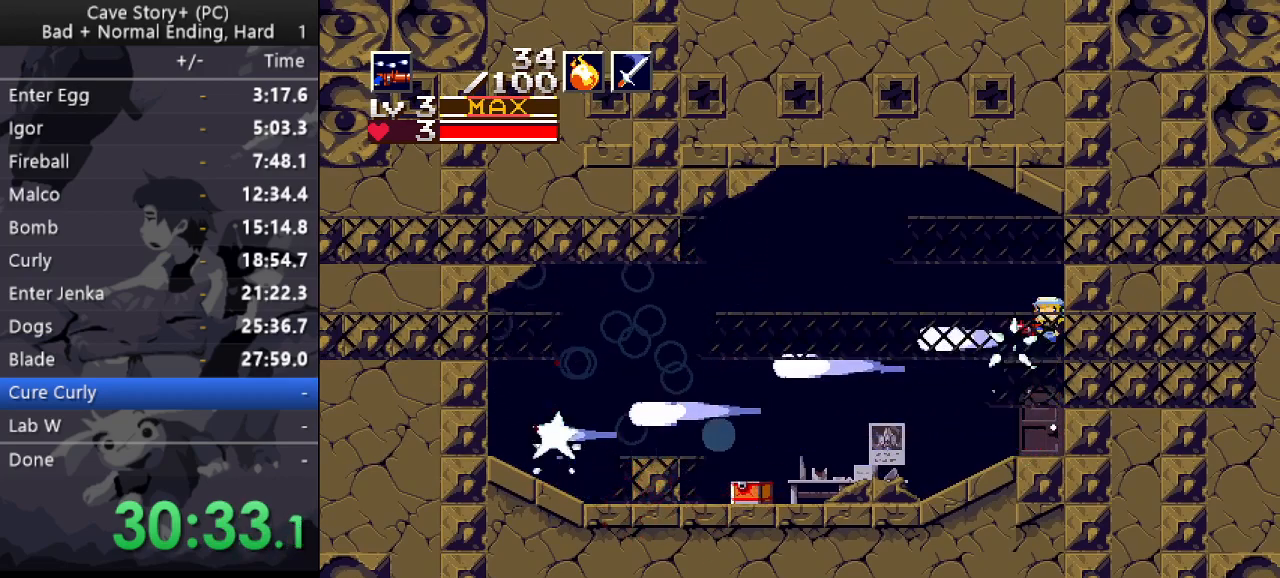
{"keys": ["x", "z"], "events": []}
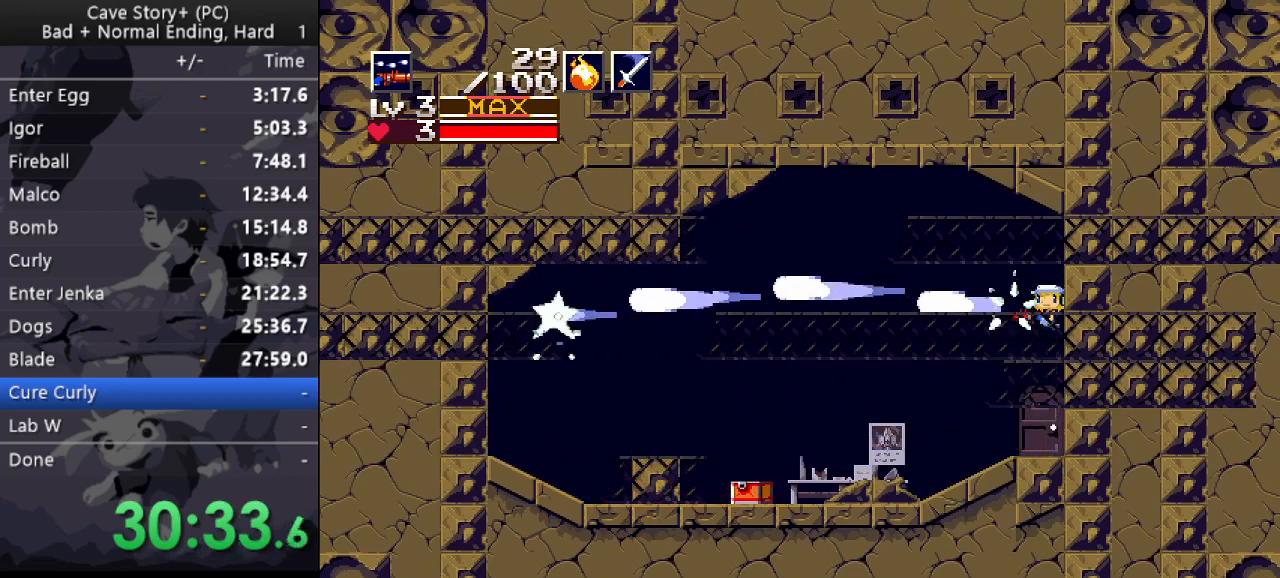
{"keys": [], "events": [[50, "z", "up"], [100, "x", "up"], [200, "a", "down"], [283, "a", "up"]]}
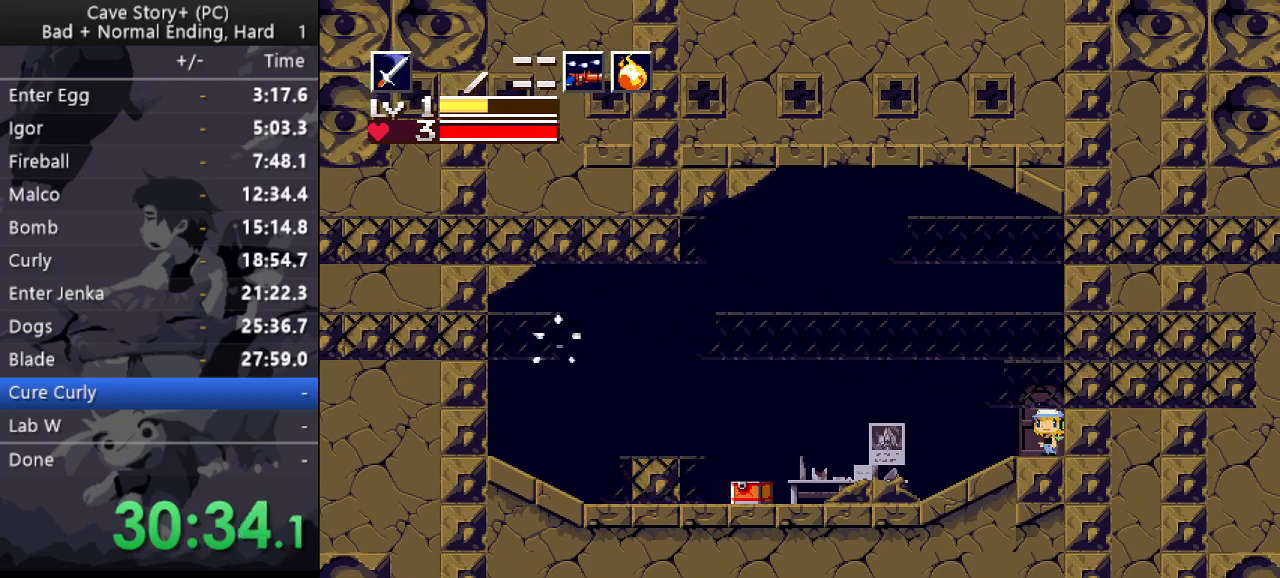
{"keys": ["left"], "events": [[200, "left", "down"]]}
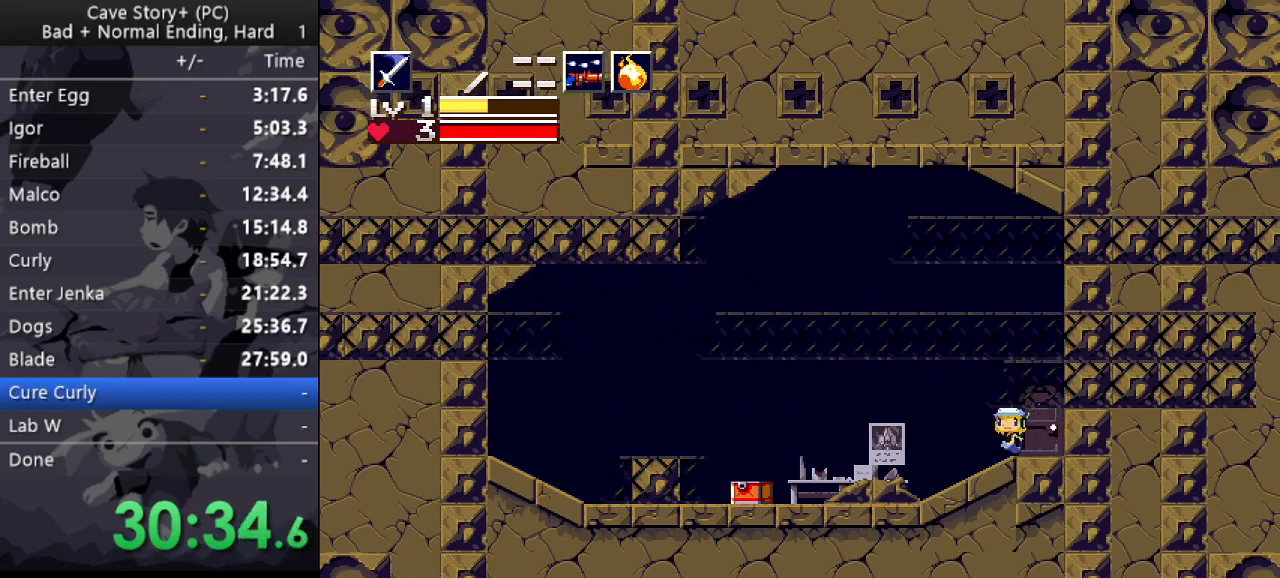
{"keys": ["left"], "events": []}
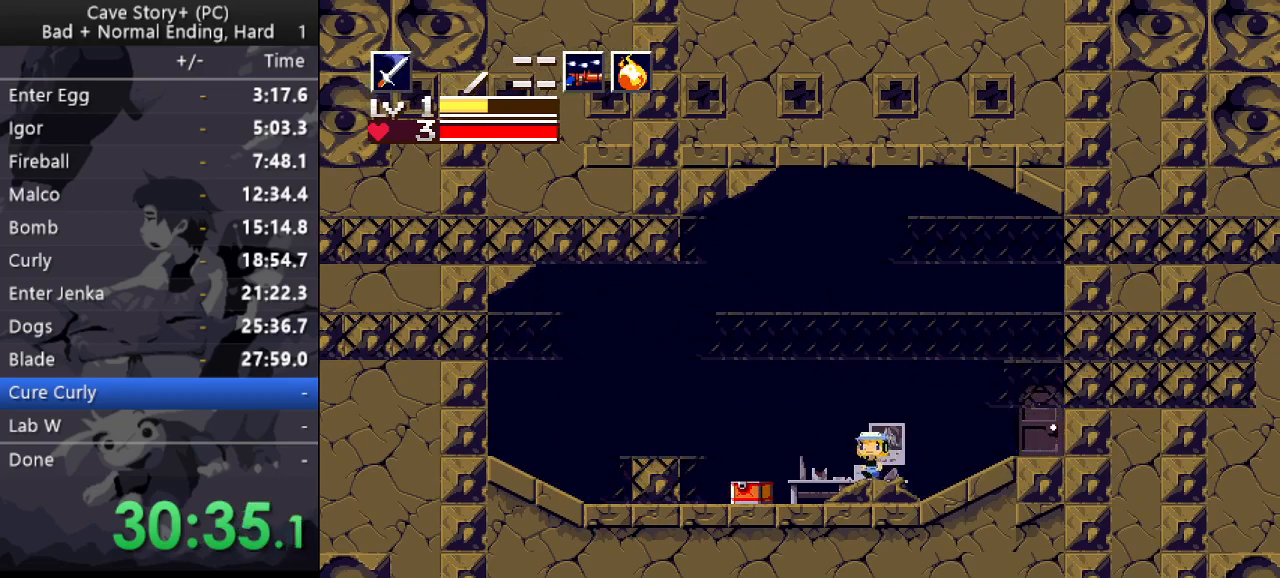
{"keys": ["left", "z"], "events": [[467, "z", "down"]]}
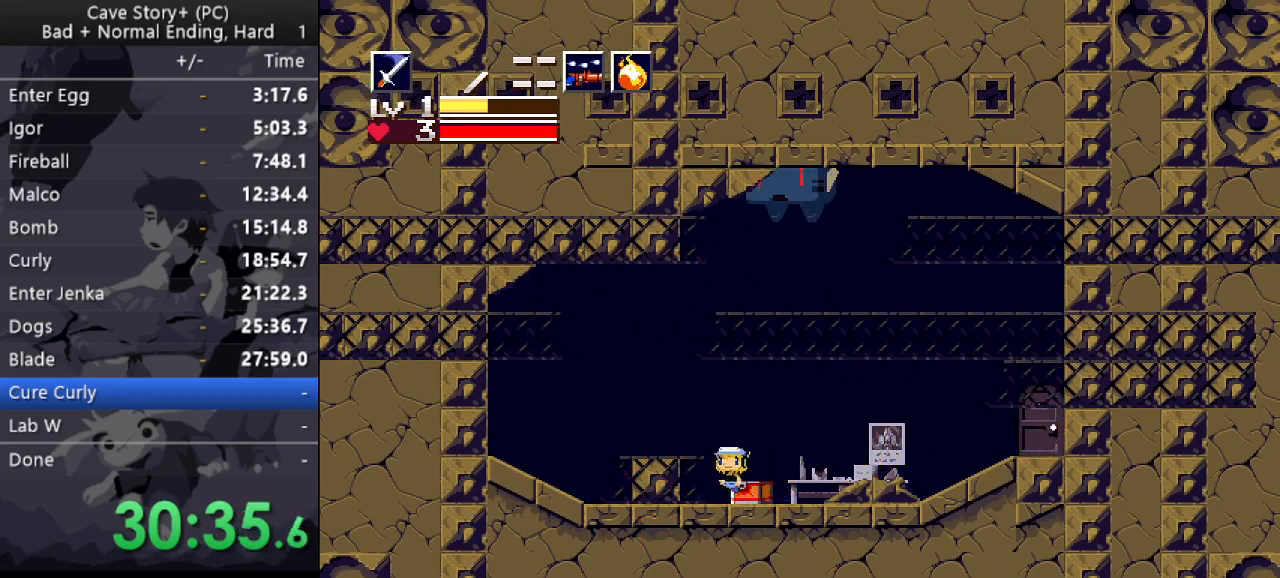
{"keys": ["right"], "events": [[67, "z", "up"], [400, "left", "up"], [400, "right", "down"]]}
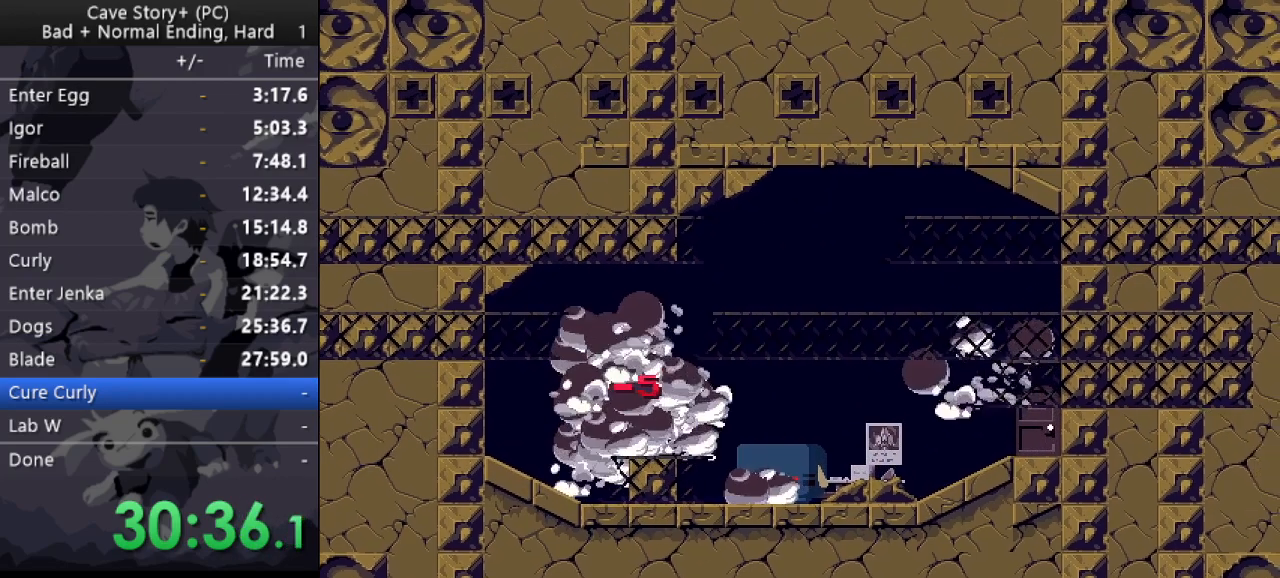
{"keys": [], "events": [[33, "s", "down"], [133, "s", "up"], [267, "right", "up"]]}
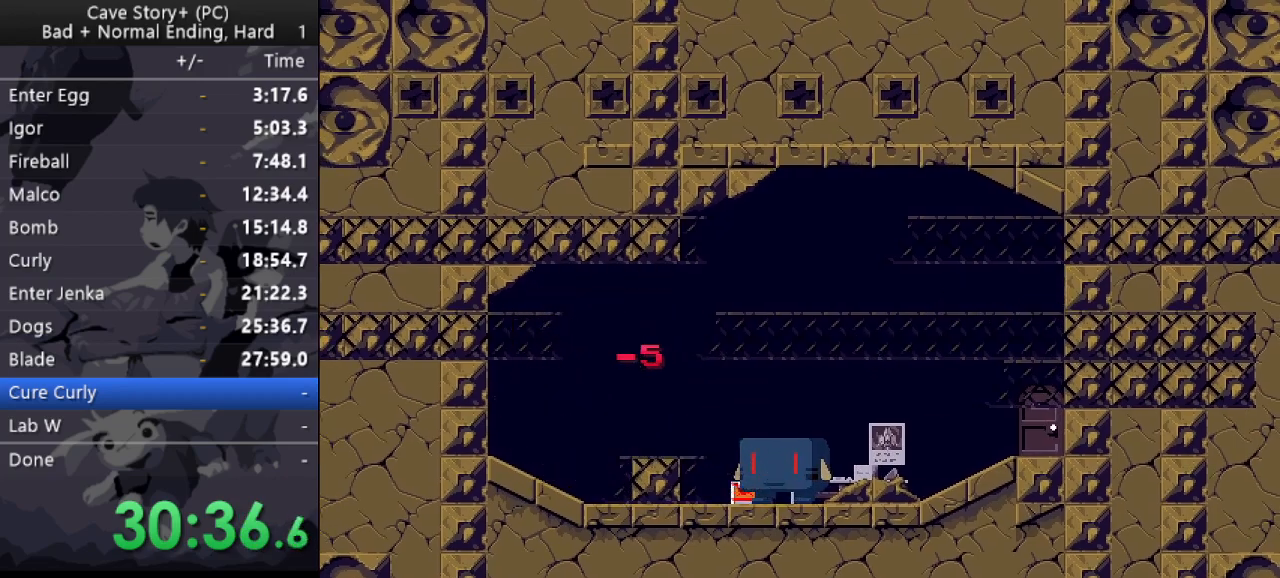
{"keys": ["x"], "events": [[283, "z", "down"], [383, "x", "down"], [483, "z", "up"]]}
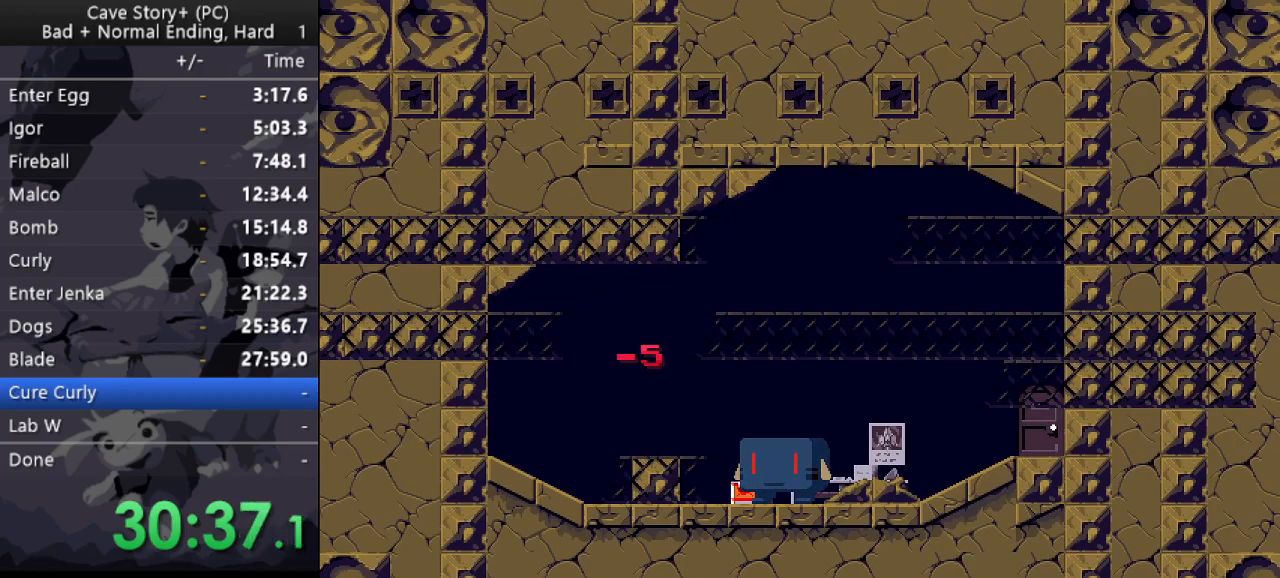
{"keys": ["x", "z"], "events": [[67, "x", "up"], [67, "z", "down"], [167, "x", "down"], [167, "z", "up"], [250, "x", "up"], [250, "z", "down"], [300, "x", "down"], [350, "z", "up"], [400, "z", "down"], [433, "x", "up"], [483, "x", "down"]]}
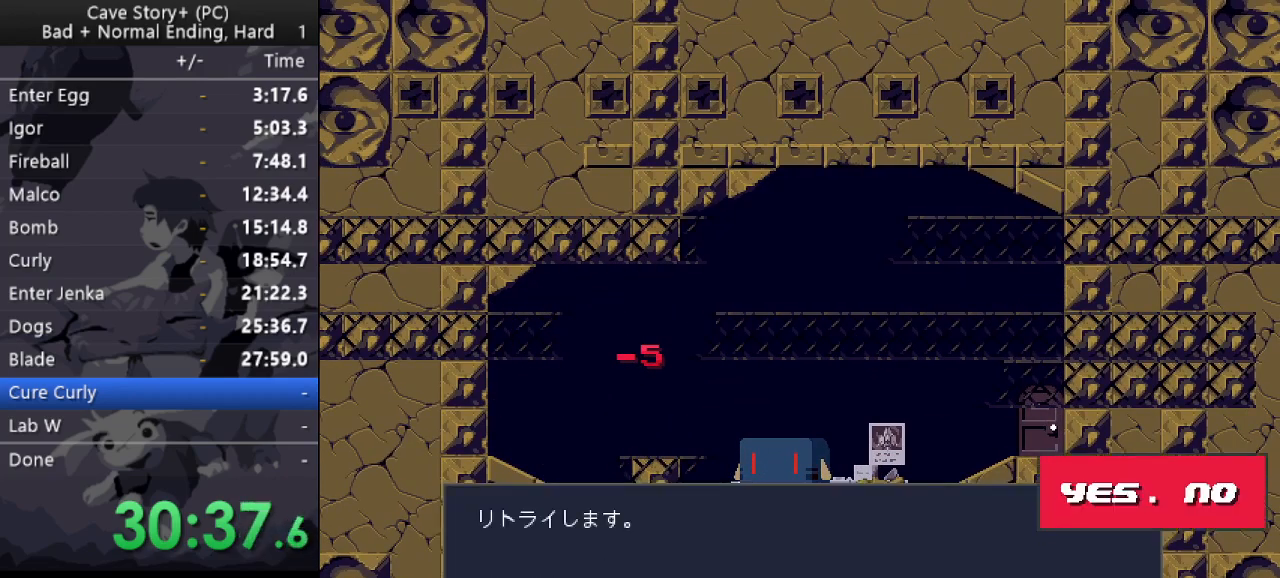
{"keys": ["z"], "events": [[83, "x", "up"], [317, "z", "up"], [417, "z", "down"]]}
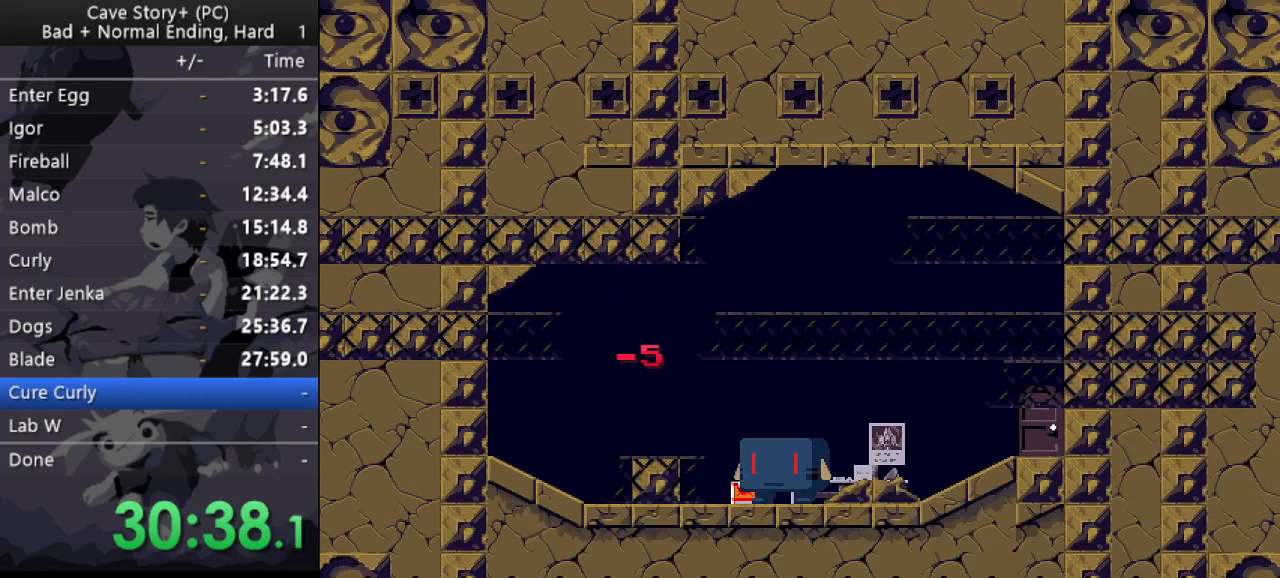
{"keys": [], "events": [[383, "z", "up"]]}
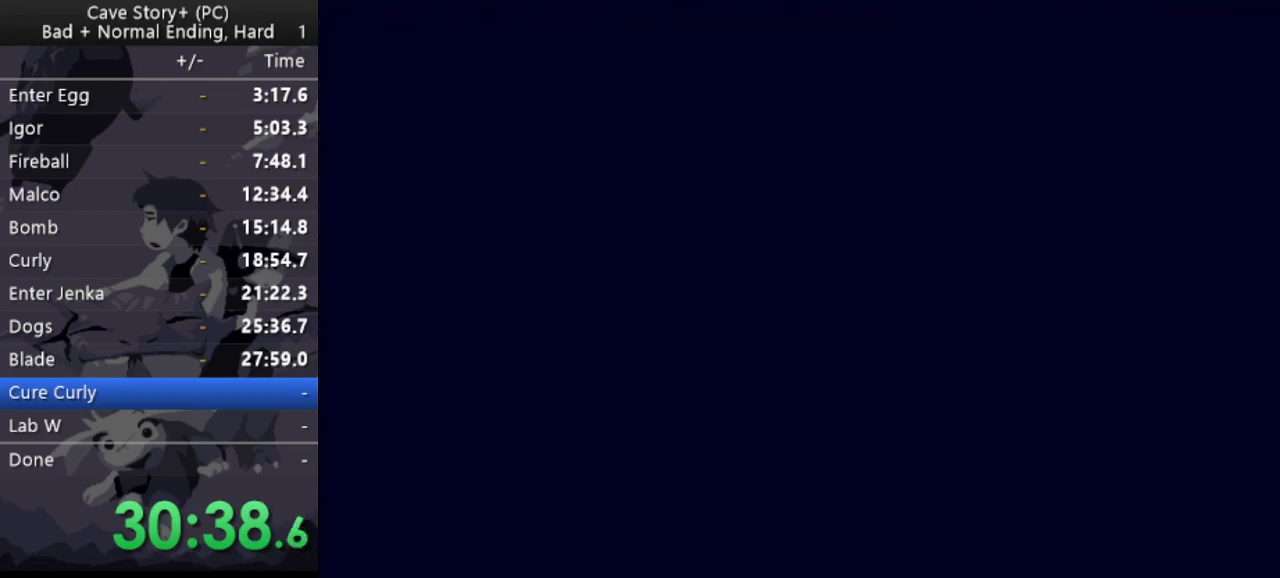
{"keys": [], "events": []}
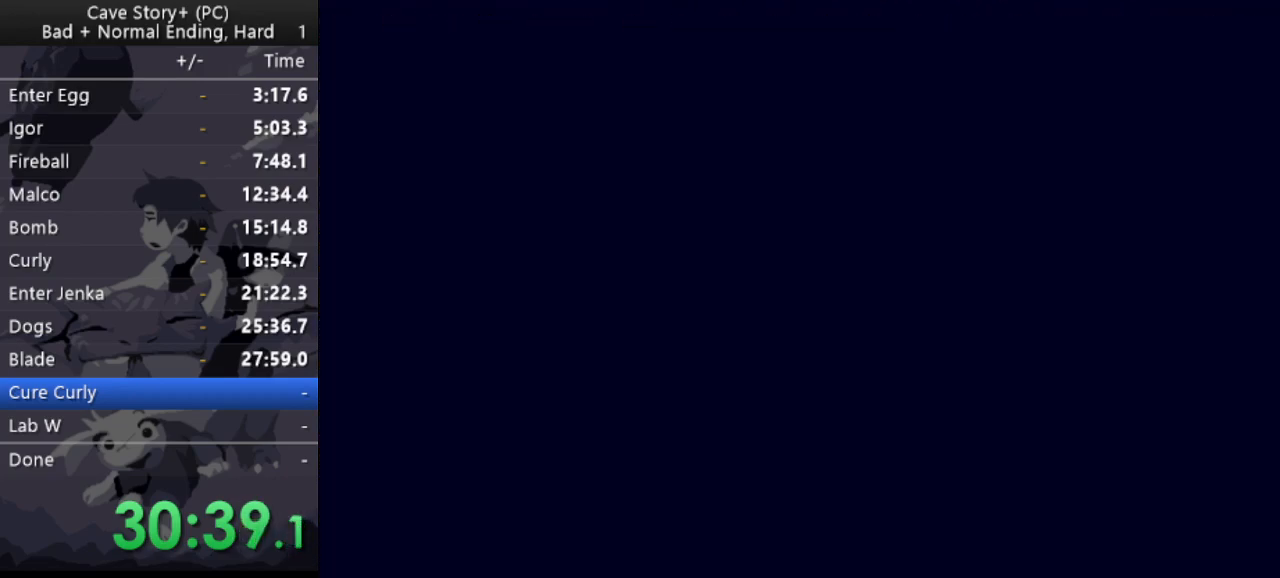
{"keys": [], "events": []}
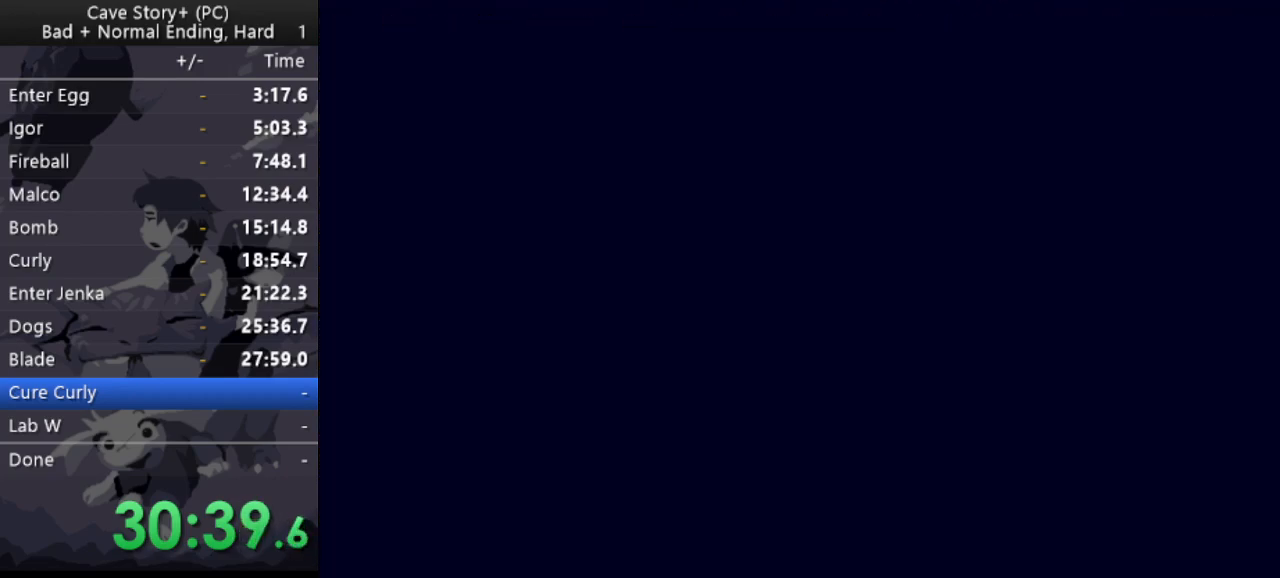
{"keys": ["left"], "events": [[283, "left", "down"]]}
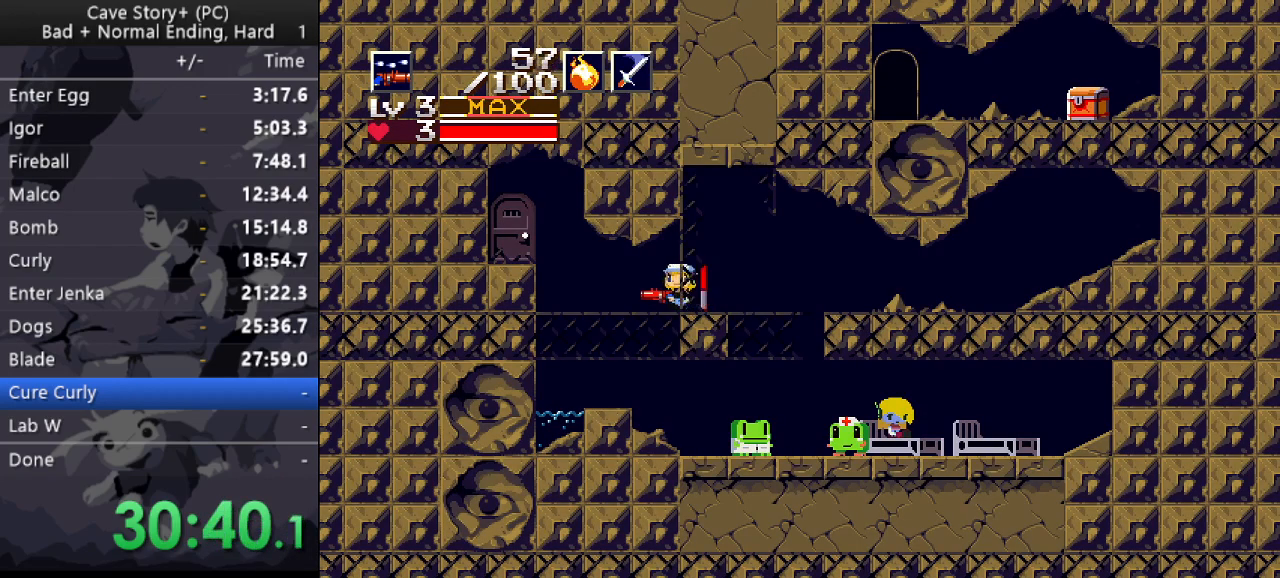
{"keys": ["left", "z"], "events": [[117, "down", "down"], [167, "x", "down"], [167, "z", "down"], [450, "down", "up"], [483, "x", "up"]]}
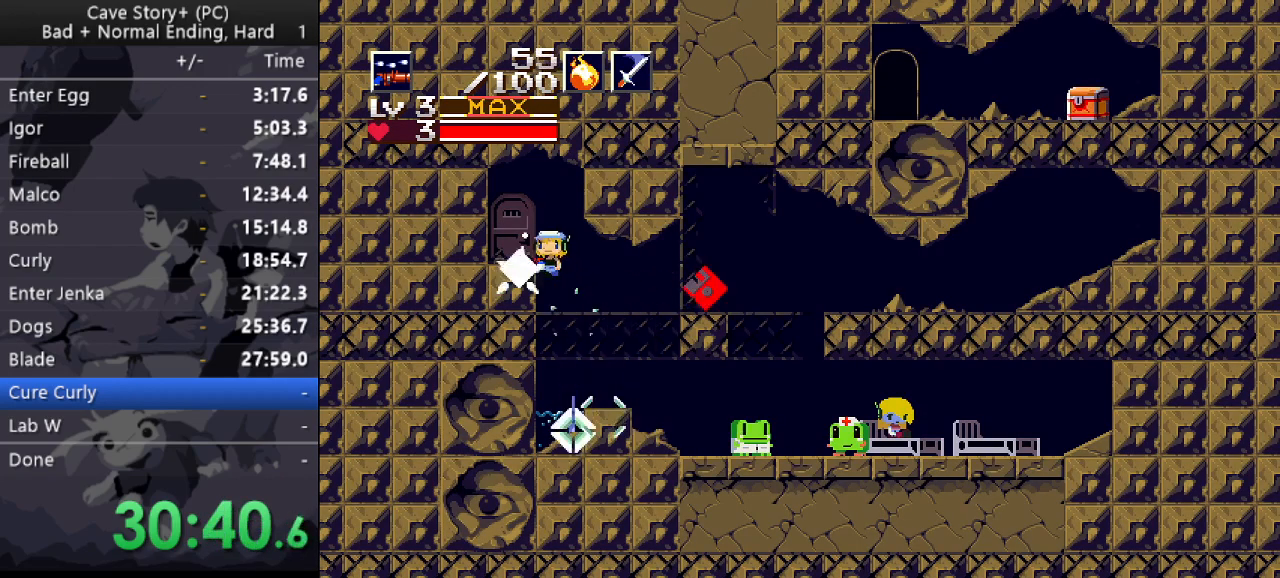
{"keys": ["down"], "events": [[33, "up", "down"], [33, "z", "up"], [83, "x", "down"], [183, "up", "up"], [183, "x", "up"], [217, "left", "up"], [267, "down", "down"]]}
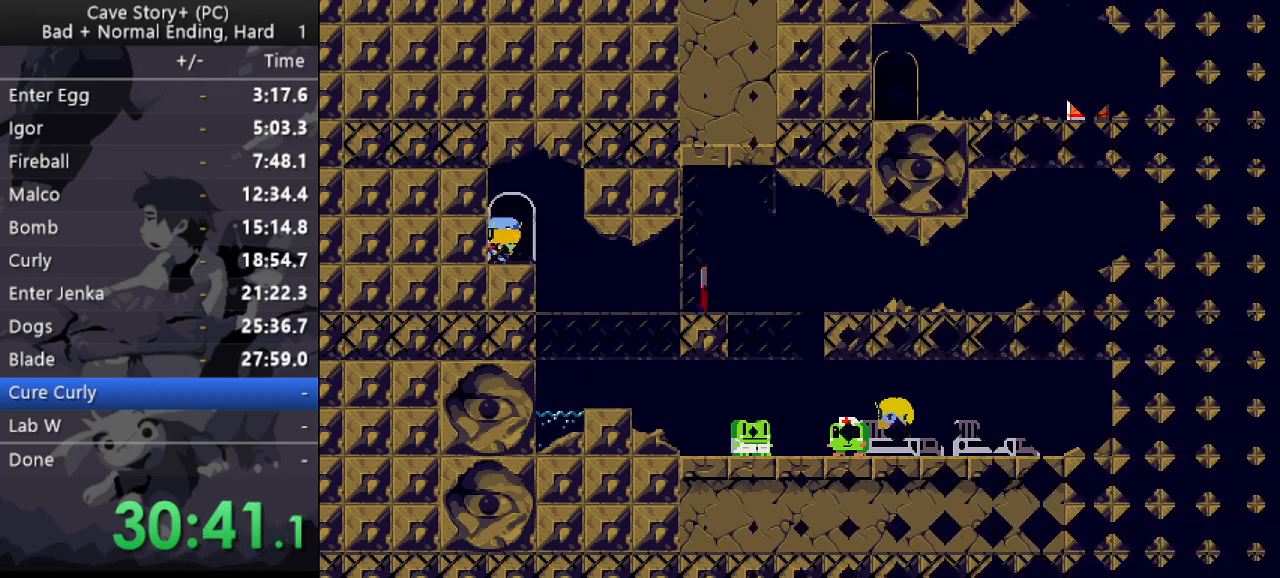
{"keys": ["left"], "events": [[100, "down", "up"], [100, "left", "down"]]}
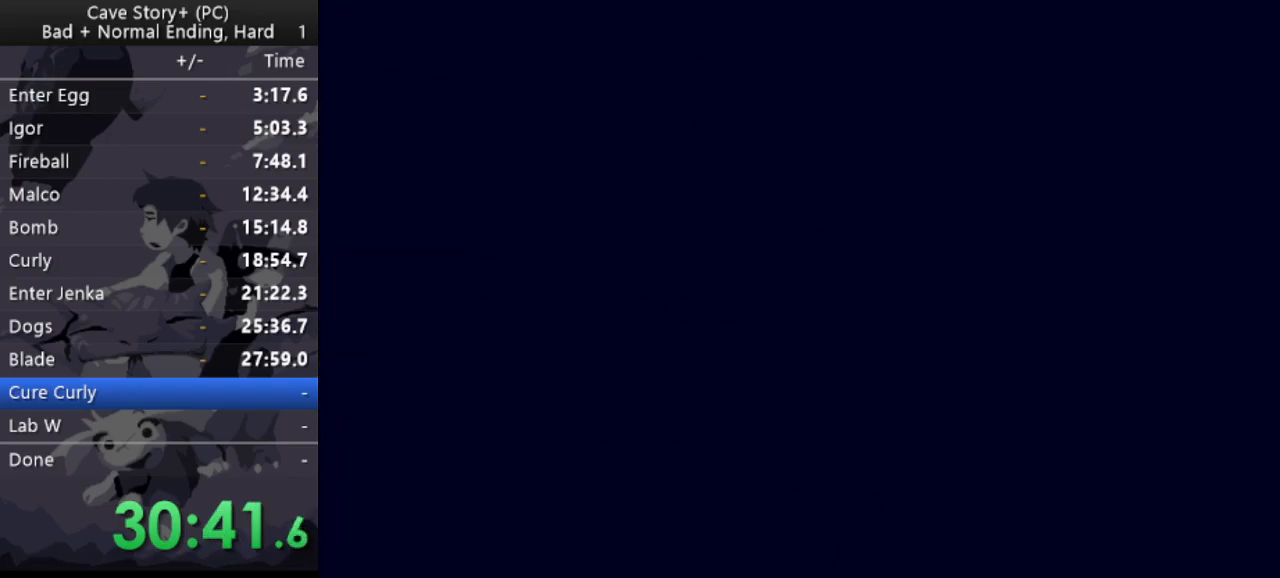
{"keys": ["left"], "events": []}
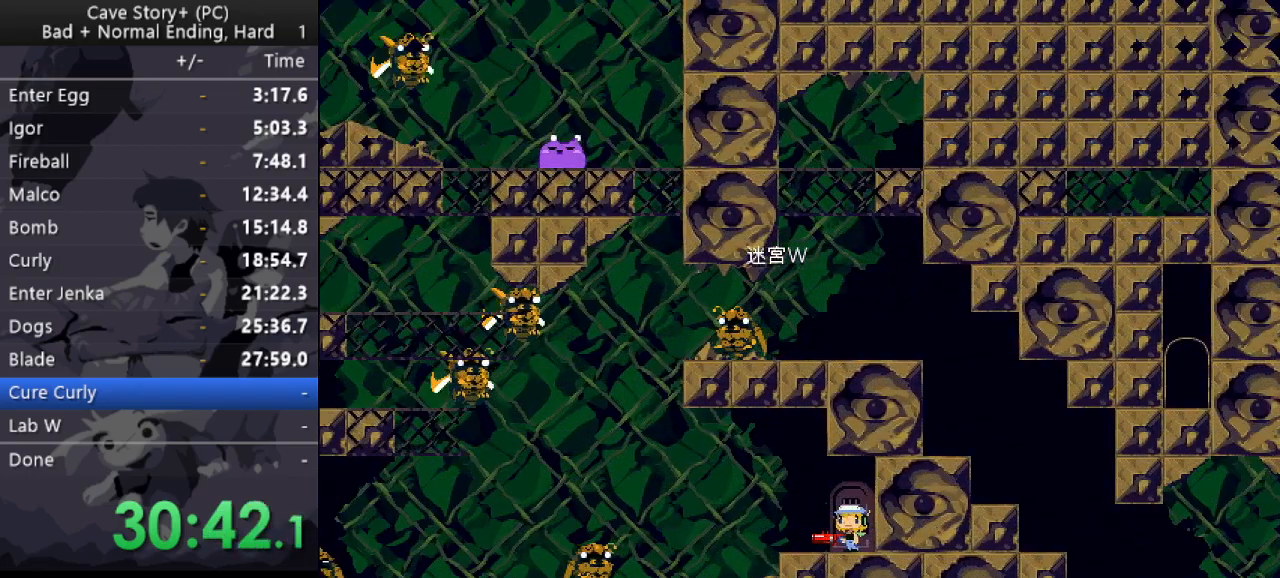
{"keys": ["left", "x"], "events": [[267, "left", "up"], [300, "a", "down"], [400, "a", "up"], [400, "left", "down"], [450, "x", "down"]]}
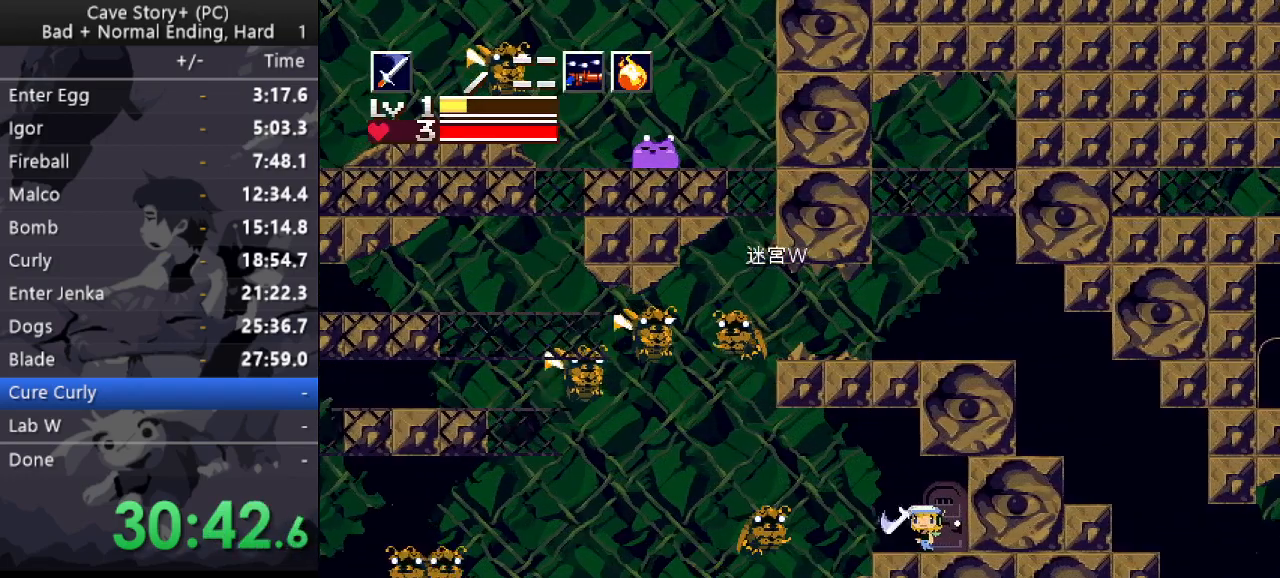
{"keys": ["x", "z"], "events": [[50, "x", "up"], [133, "left", "up"], [133, "x", "down"], [183, "x", "up"], [433, "z", "down"], [467, "x", "down"]]}
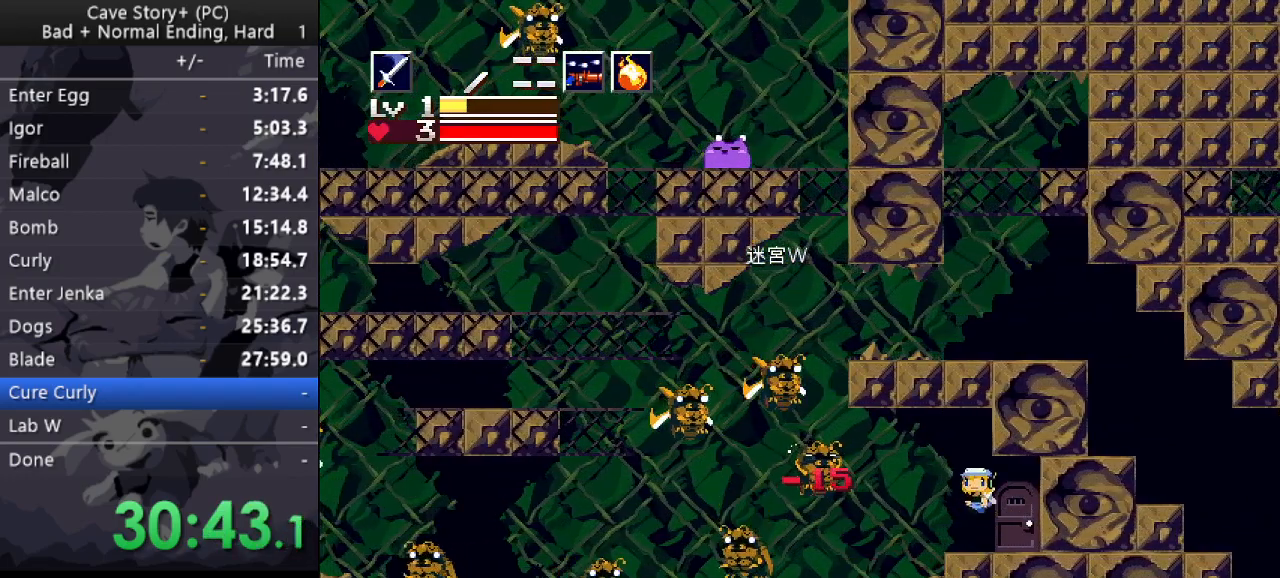
{"keys": [], "events": [[17, "z", "up"], [67, "x", "up"], [117, "x", "down"], [167, "x", "up"], [217, "x", "down"], [250, "x", "up"], [300, "x", "down"], [350, "x", "up"], [450, "x", "down"], [483, "x", "up"]]}
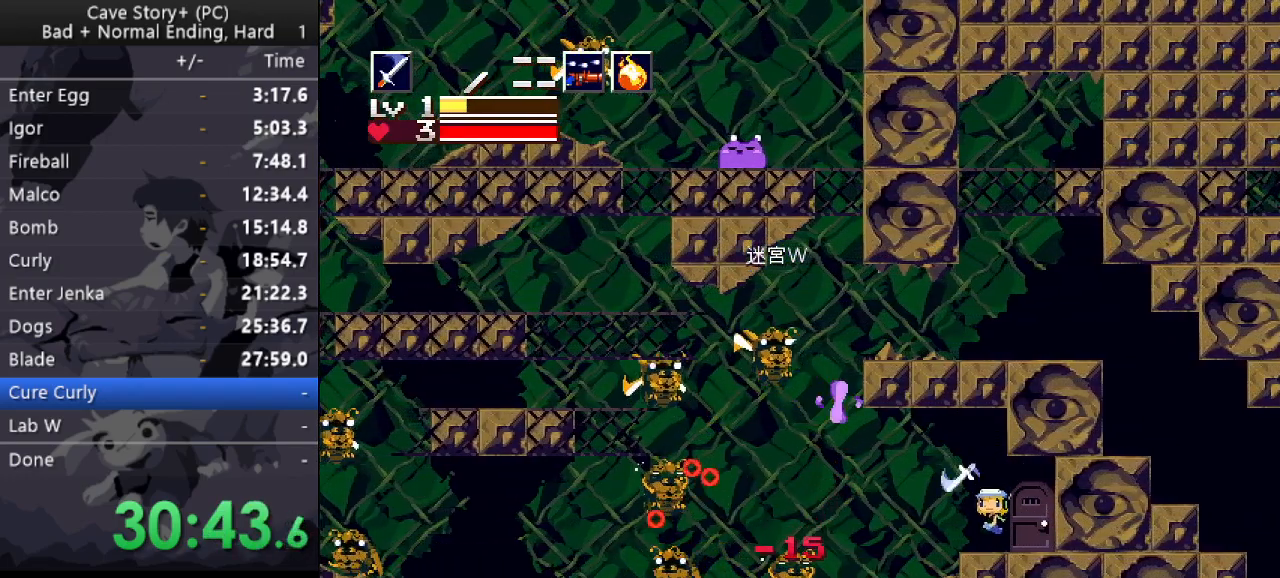
{"keys": ["x", "z"], "events": [[33, "x", "down"], [83, "x", "up"], [133, "x", "down"], [217, "x", "up"], [217, "z", "down"], [267, "x", "down"], [367, "x", "up"], [417, "x", "down"], [450, "x", "up"], [500, "x", "down"]]}
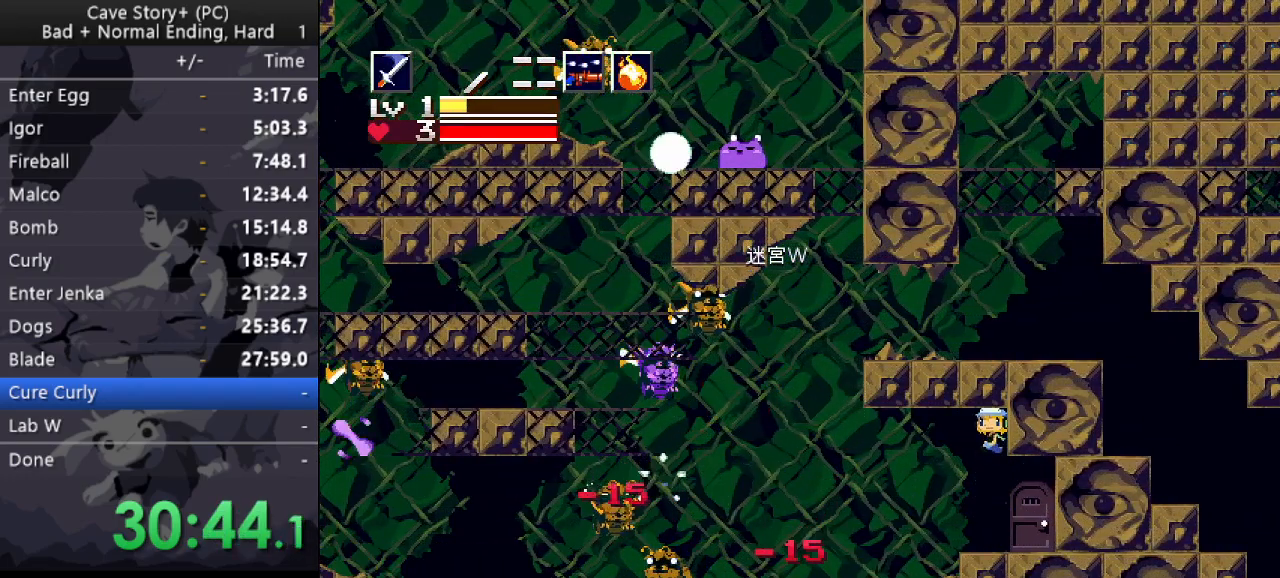
{"keys": ["z"], "events": [[50, "z", "up"], [100, "left", "down"], [150, "x", "up"], [250, "x", "down"], [283, "left", "up"], [283, "x", "up"], [467, "z", "down"]]}
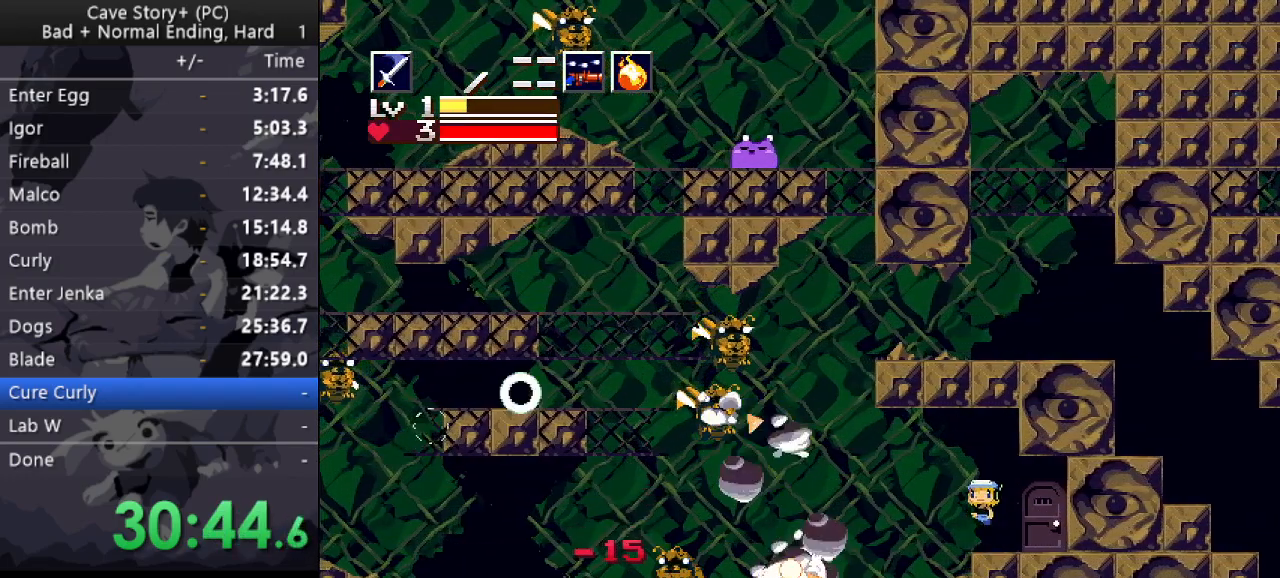
{"keys": ["left", "x"], "events": [[17, "x", "down"], [117, "x", "up"], [117, "z", "up"], [167, "x", "down"], [250, "x", "up"], [300, "left", "down"], [300, "x", "down"], [350, "x", "up"], [400, "x", "down"], [450, "x", "up"], [483, "x", "down"]]}
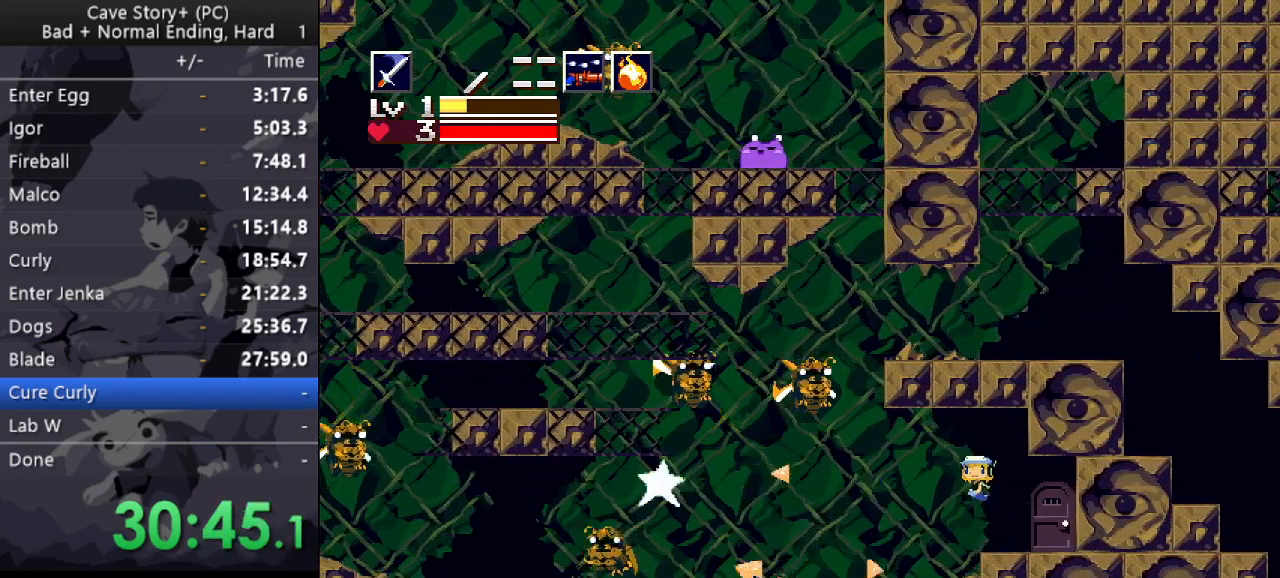
{"keys": ["left"], "events": [[83, "x", "up"], [367, "x", "down"], [450, "x", "up"]]}
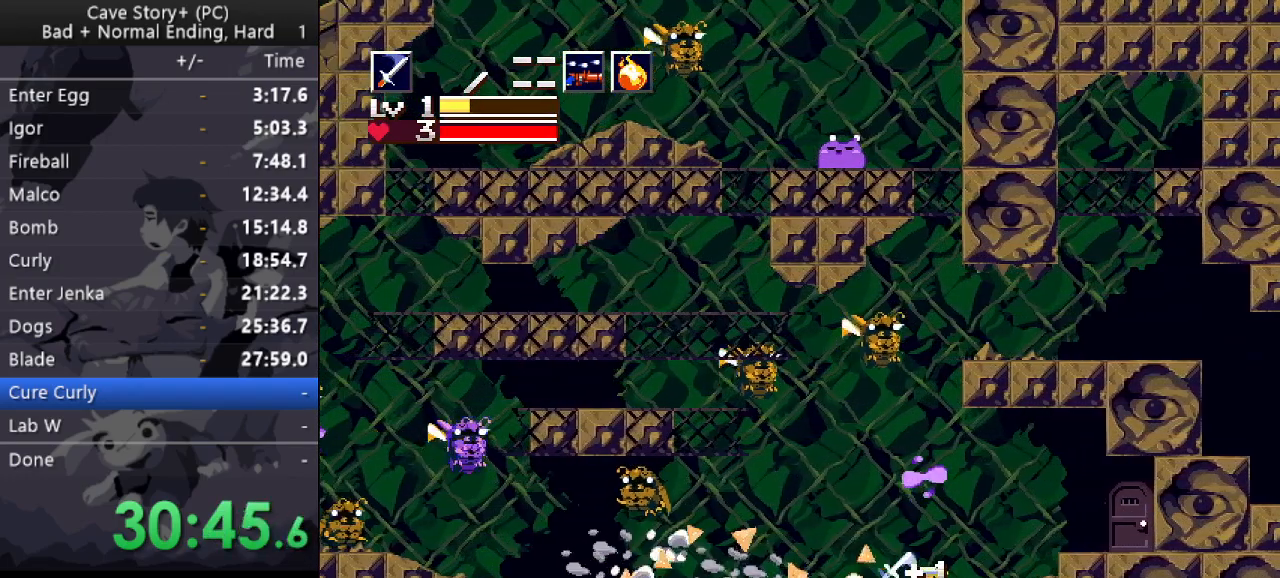
{"keys": ["right", "up", "x"], "events": [[50, "x", "down"], [100, "x", "up"], [417, "left", "up"], [417, "right", "down"], [417, "up", "down"], [467, "x", "down"]]}